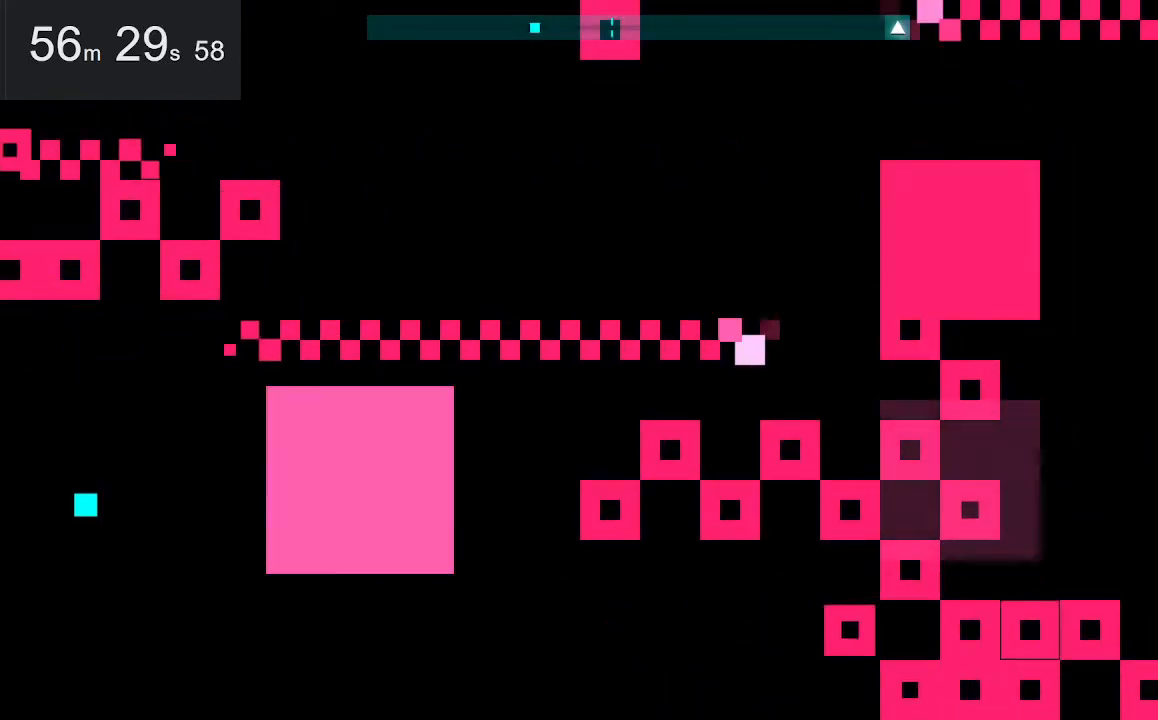
Gameplay with keyboard and mouse; each line is a JSON object with the keys and mouse buttons held at the frame after it. "events" lists presses ("down") and releases ("up") of "down", "left", "right", "space", "up", "mouse_left" and "mouse_right" between this image and that frame as [ms after this image, input, new state], when the widget could be followed in between. "mouse_left", "mouse_right" = the "left", "right" buttons of the "mouse" list. No other keys are recorded. Mouse movement is not recorded.
{"keys": ["down"], "mouse": [], "events": [[400, "down", "down"]]}
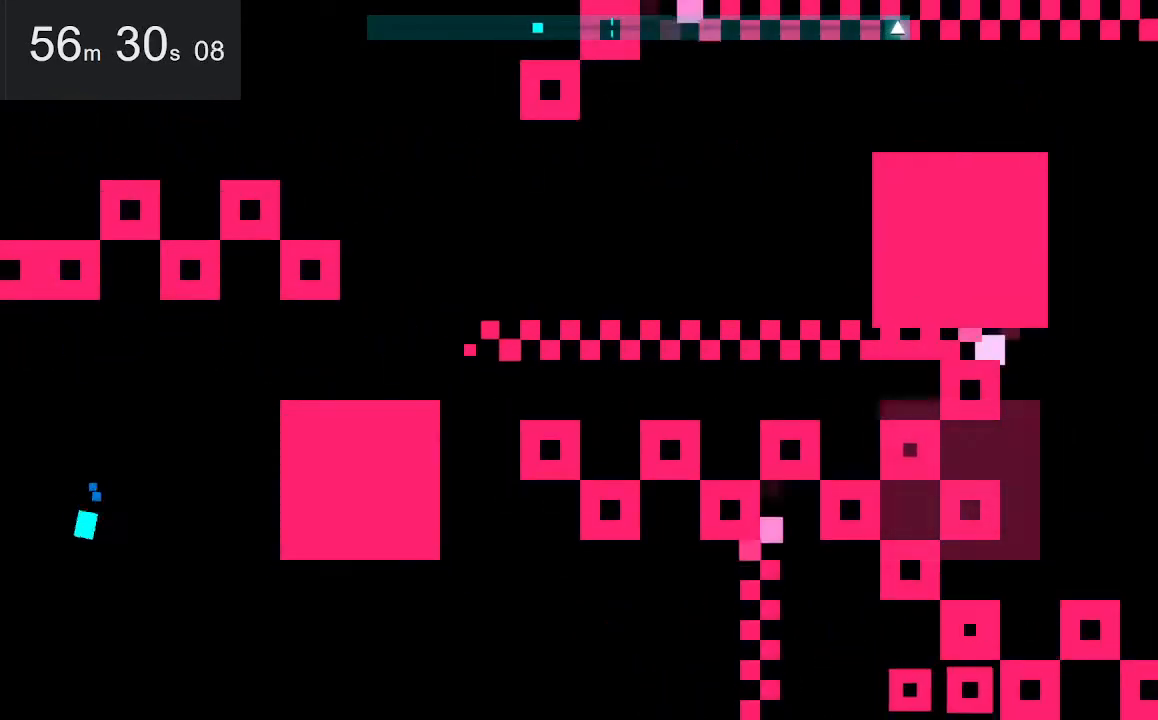
{"keys": [], "mouse": [], "events": [[384, "down", "up"]]}
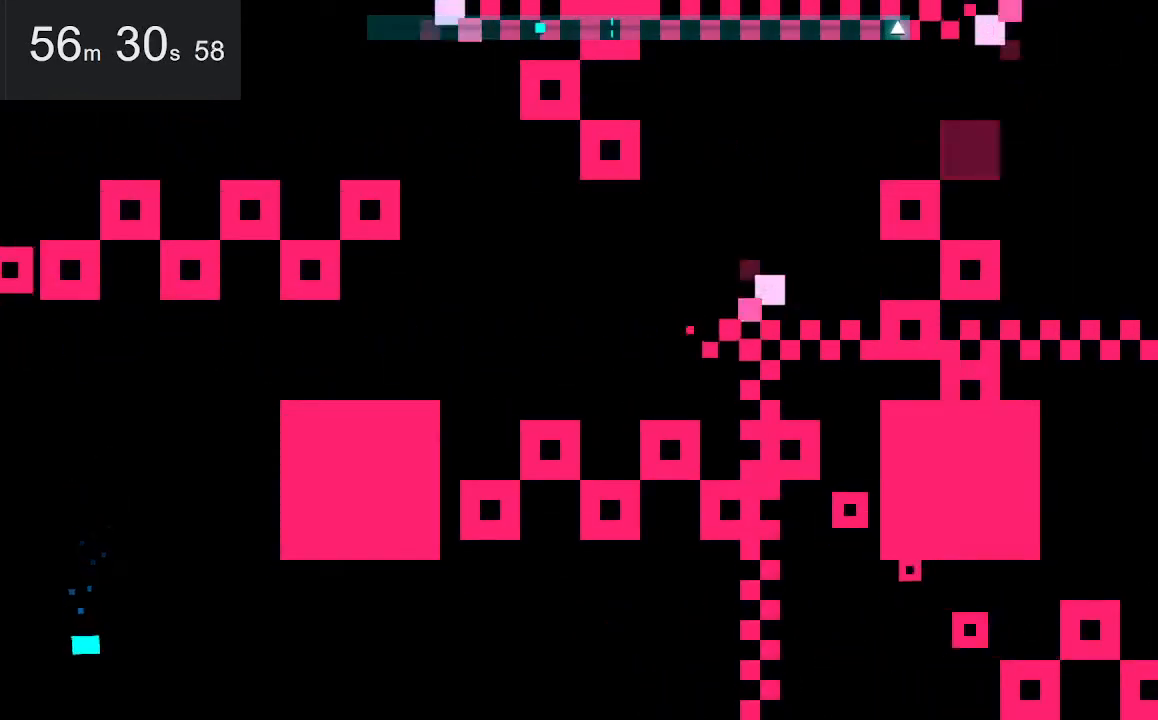
{"keys": [], "mouse": [], "events": []}
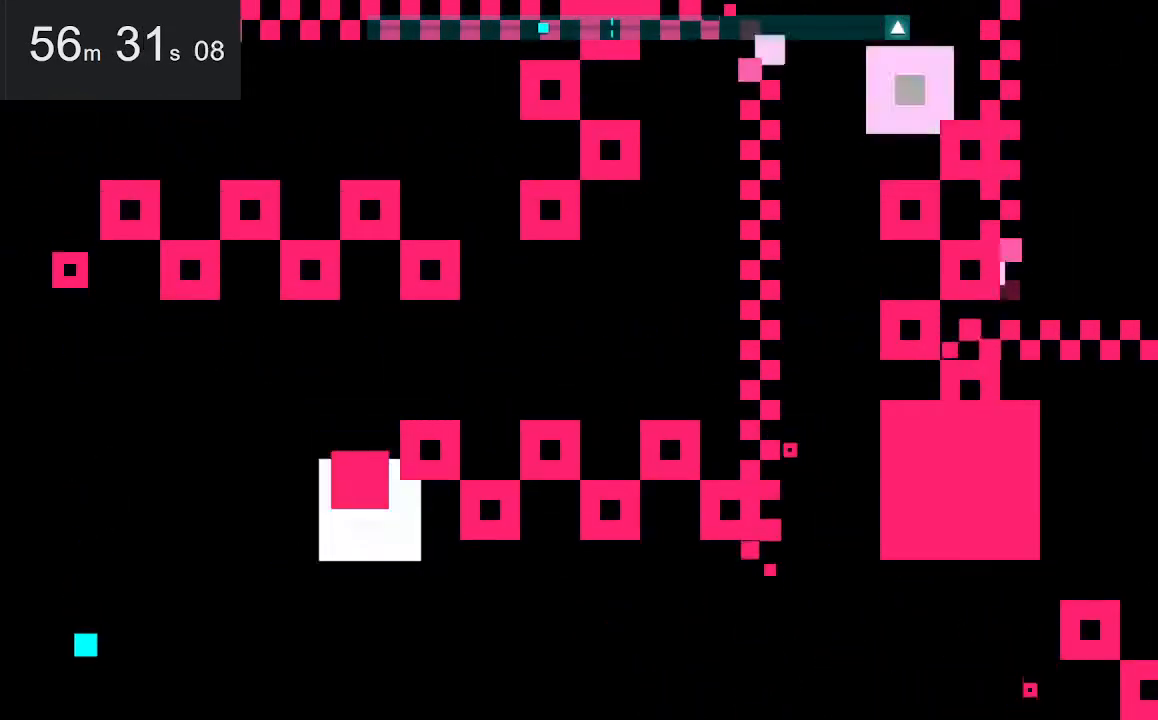
{"keys": [], "mouse": [], "events": []}
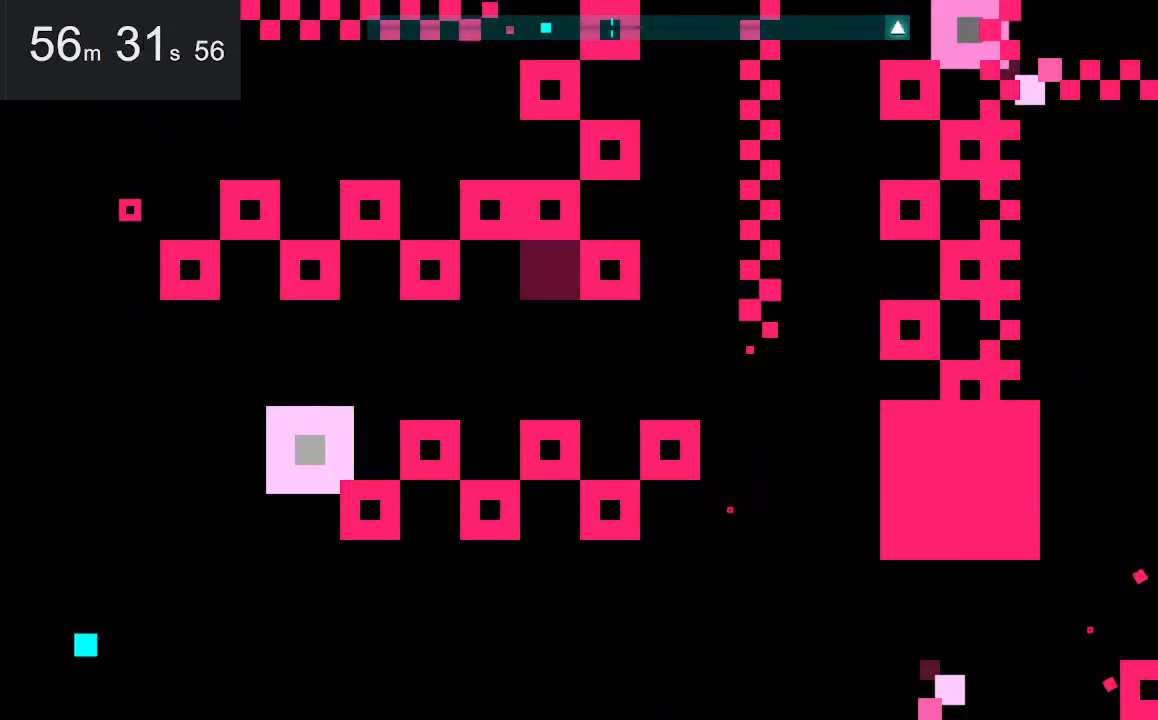
{"keys": [], "mouse": [], "events": []}
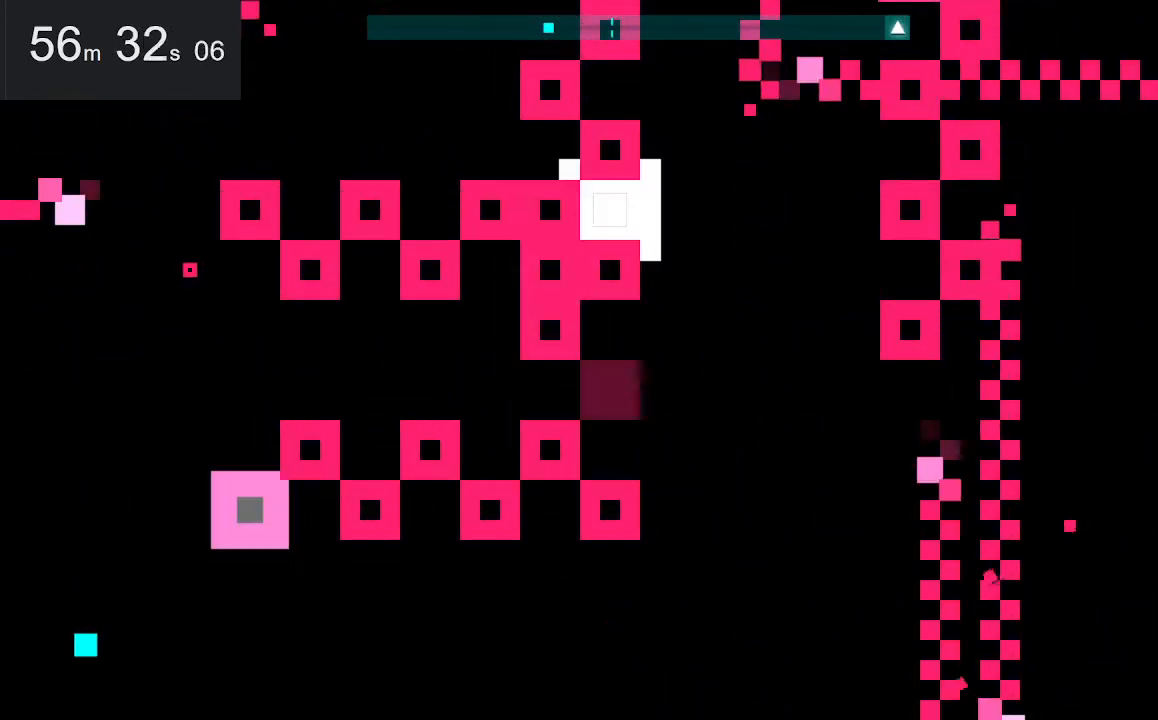
{"keys": [], "mouse": [], "events": []}
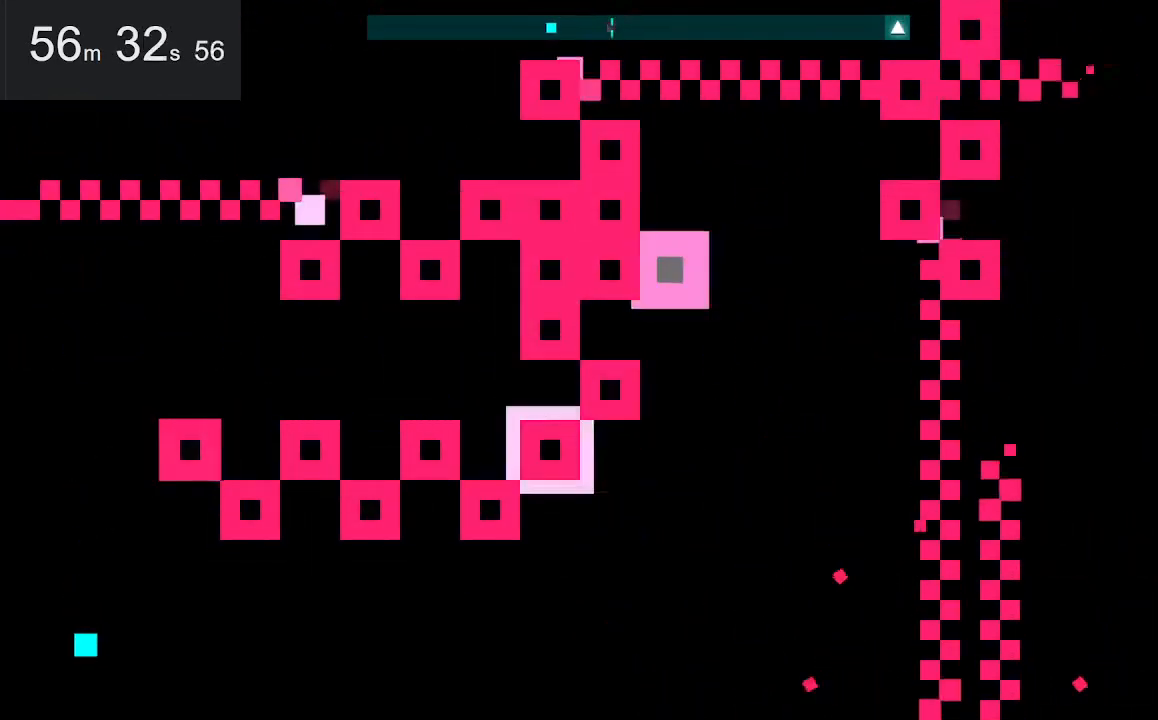
{"keys": [], "mouse": [], "events": []}
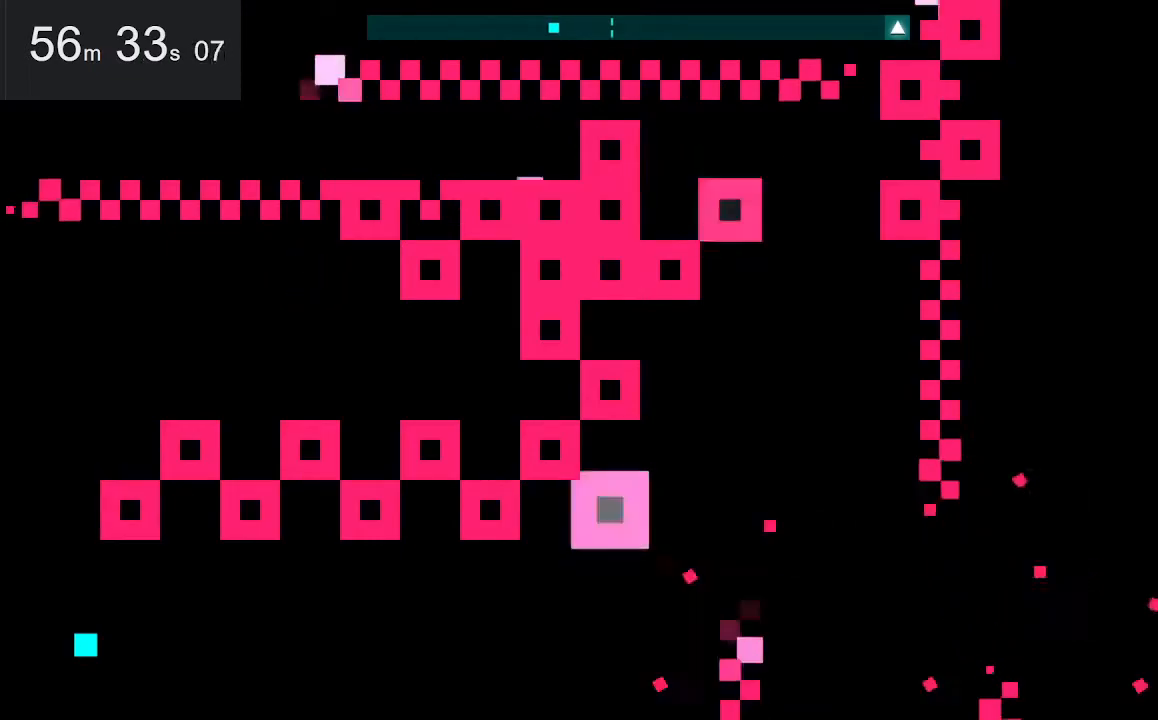
{"keys": [], "mouse": [], "events": []}
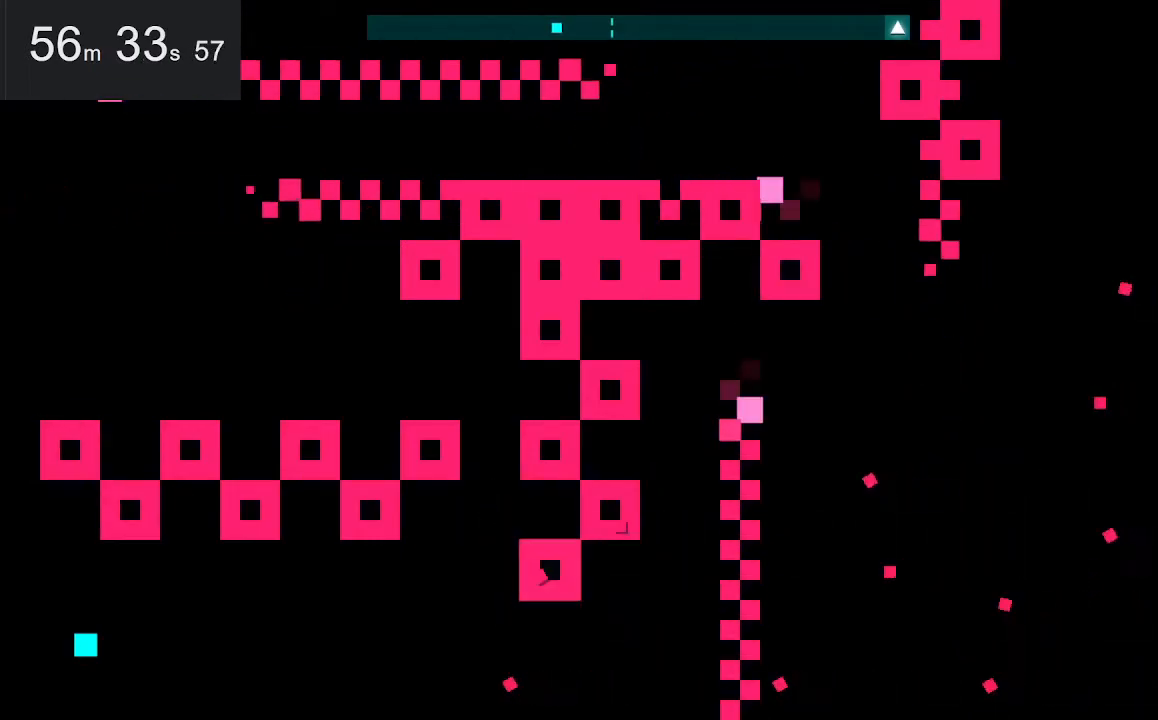
{"keys": [], "mouse": [], "events": []}
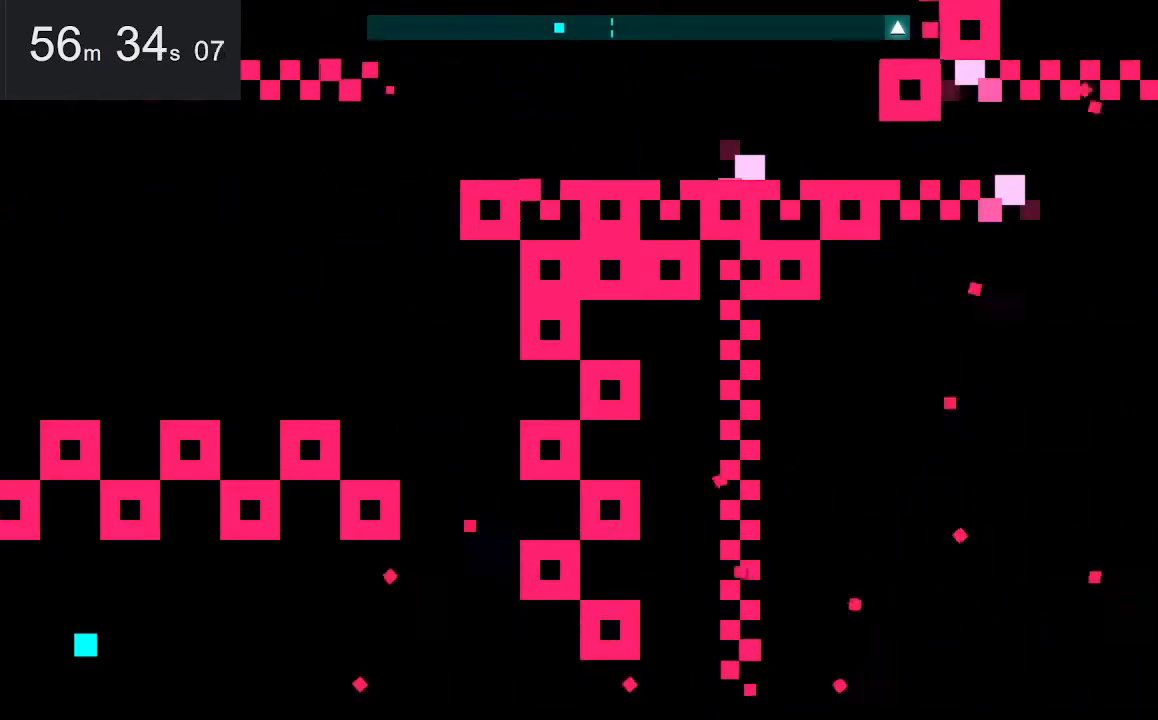
{"keys": [], "mouse": [], "events": [[317, "up", "down"], [467, "up", "up"]]}
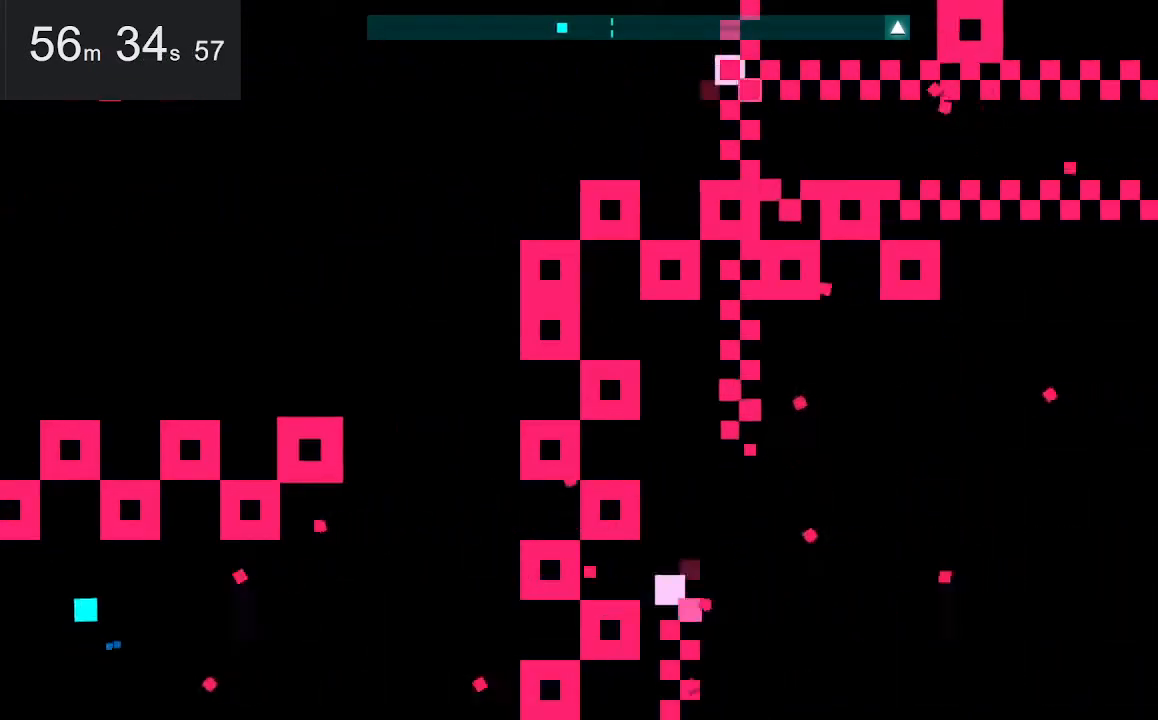
{"keys": ["down"], "mouse": [], "events": [[350, "down", "down"]]}
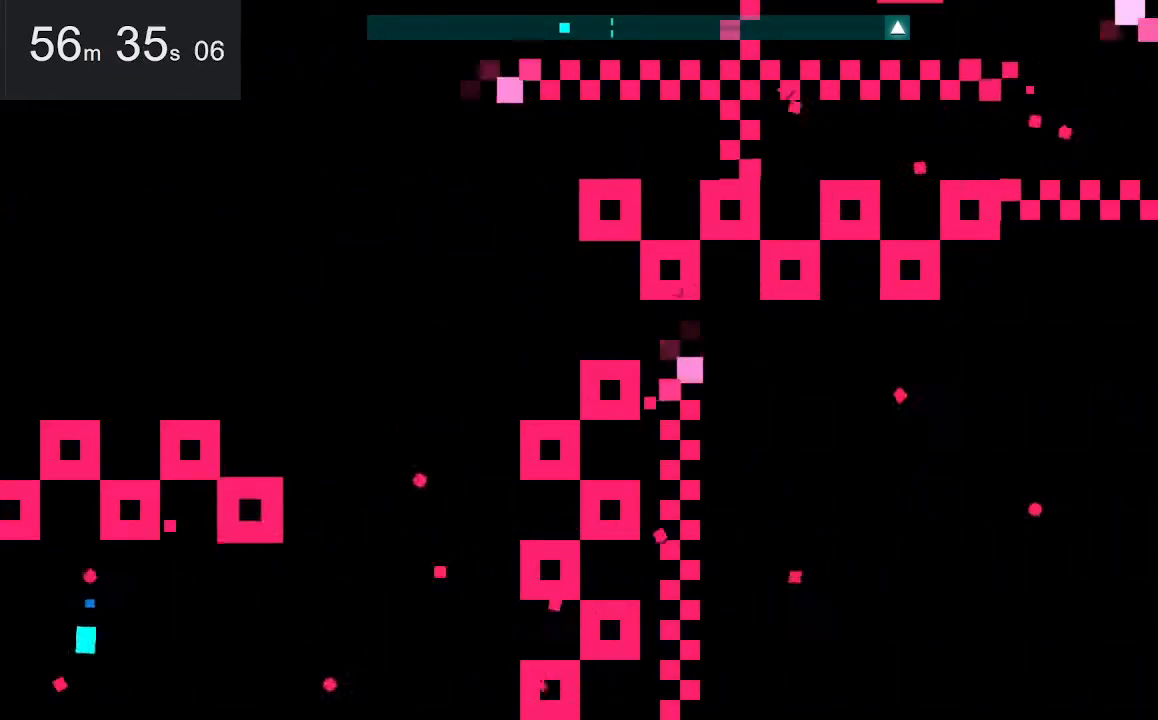
{"keys": [], "mouse": [], "events": [[34, "down", "up"], [317, "up", "down"], [417, "up", "up"]]}
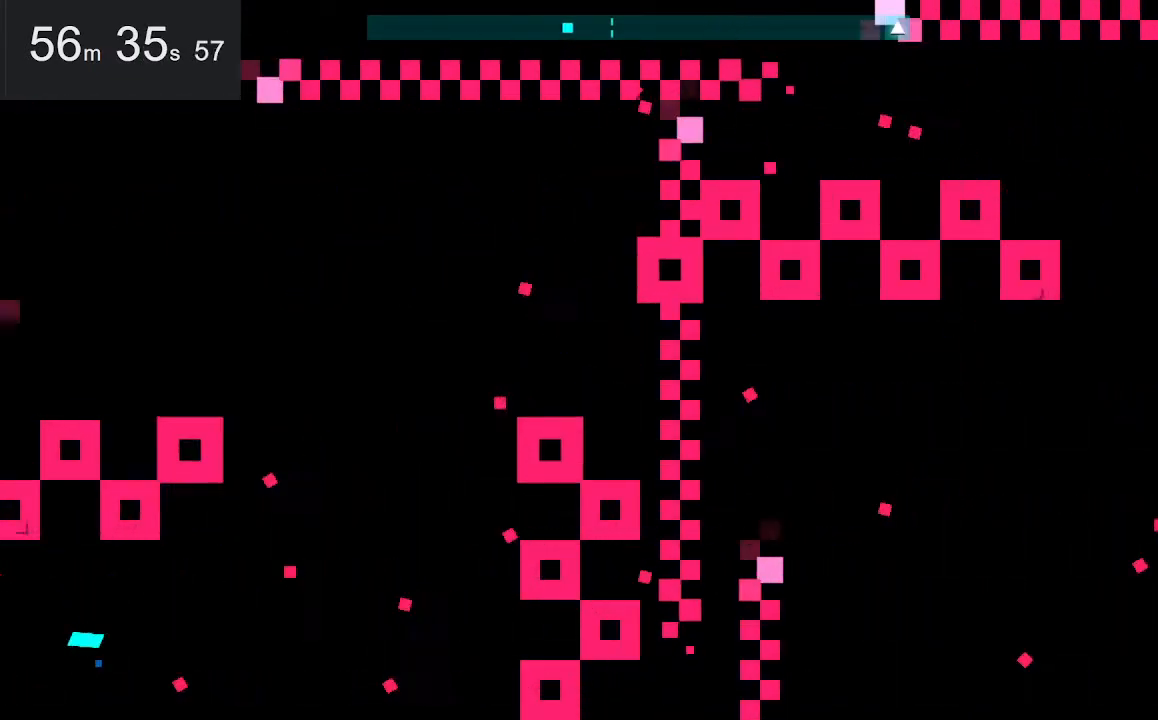
{"keys": ["up"], "mouse": [], "events": [[250, "up", "down"]]}
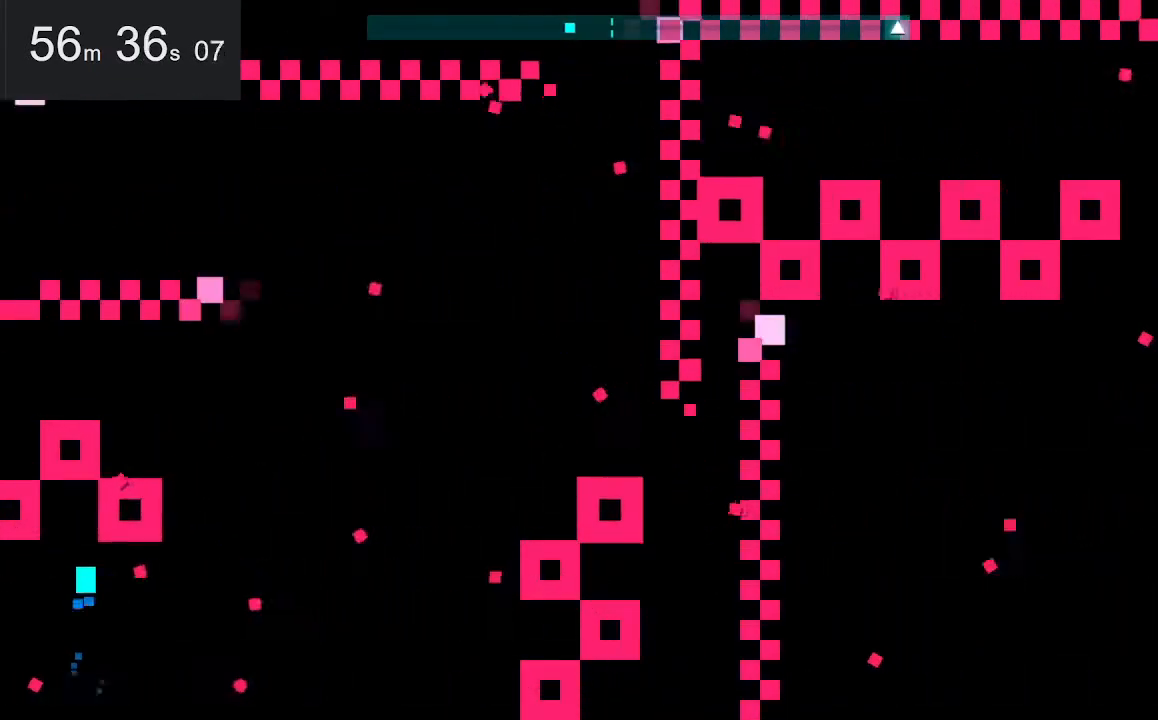
{"keys": [], "mouse": [], "events": [[84, "up", "up"]]}
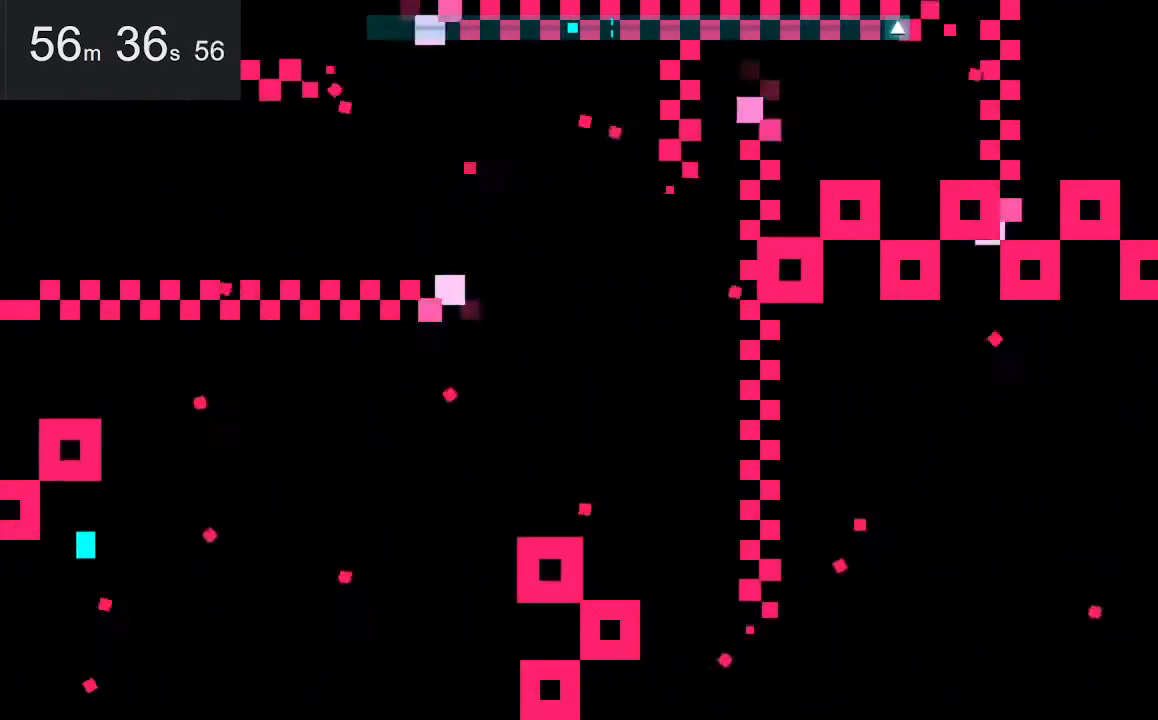
{"keys": [], "mouse": [], "events": [[134, "up", "down"], [334, "up", "up"]]}
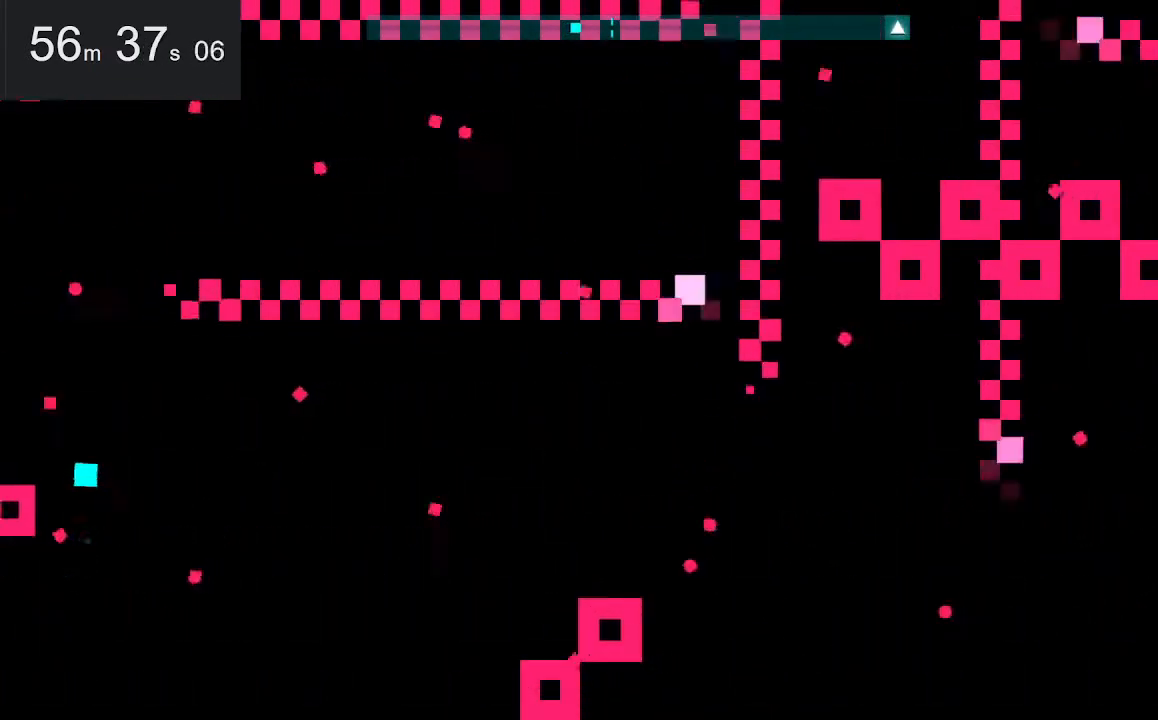
{"keys": [], "mouse": [], "events": [[100, "down", "down"], [250, "down", "up"]]}
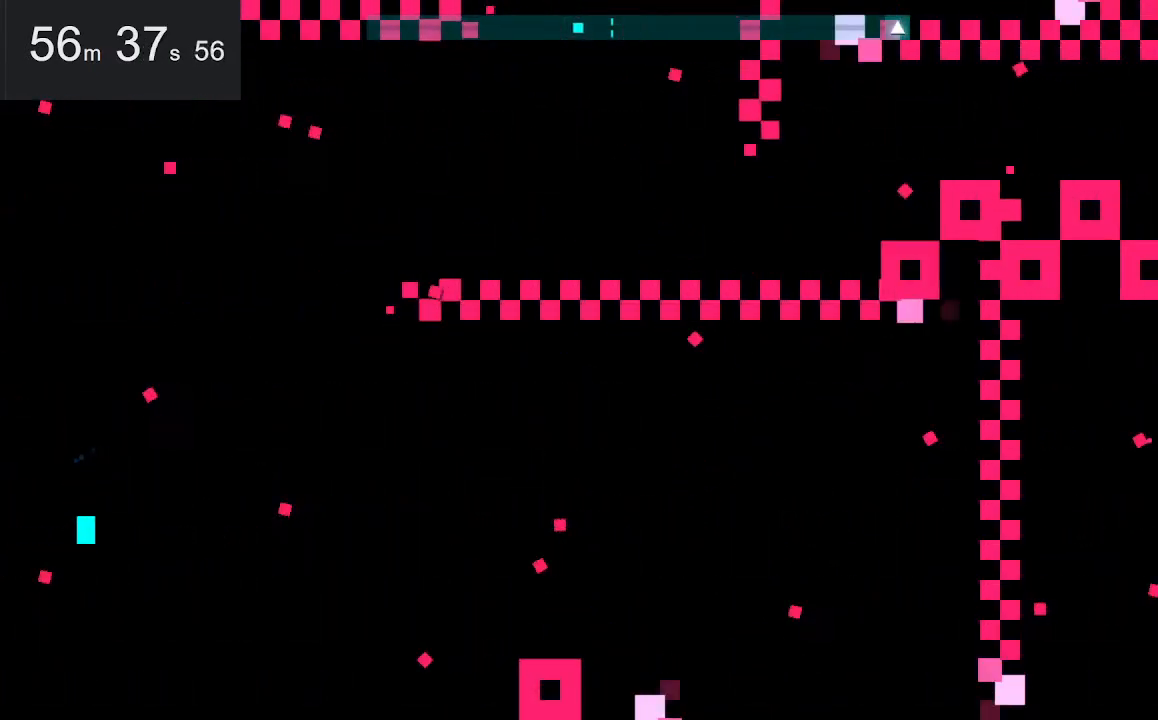
{"keys": ["up"], "mouse": [], "events": [[217, "up", "down"]]}
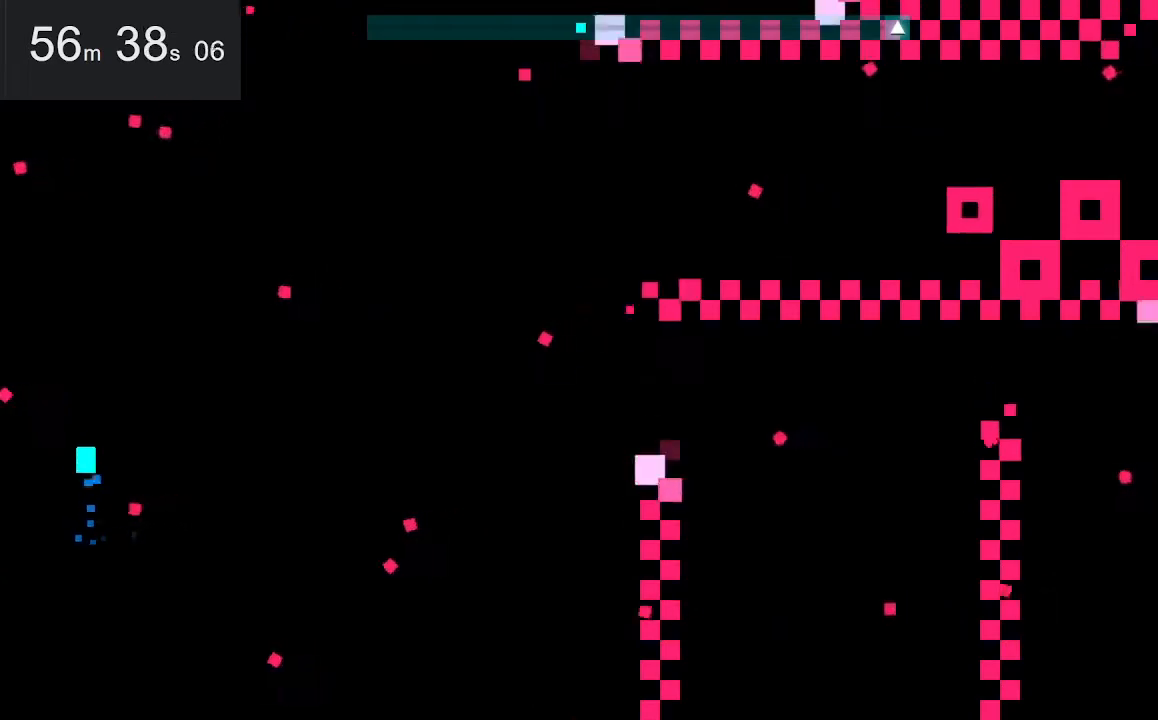
{"keys": ["down"], "mouse": [], "events": [[17, "up", "up"], [384, "down", "down"]]}
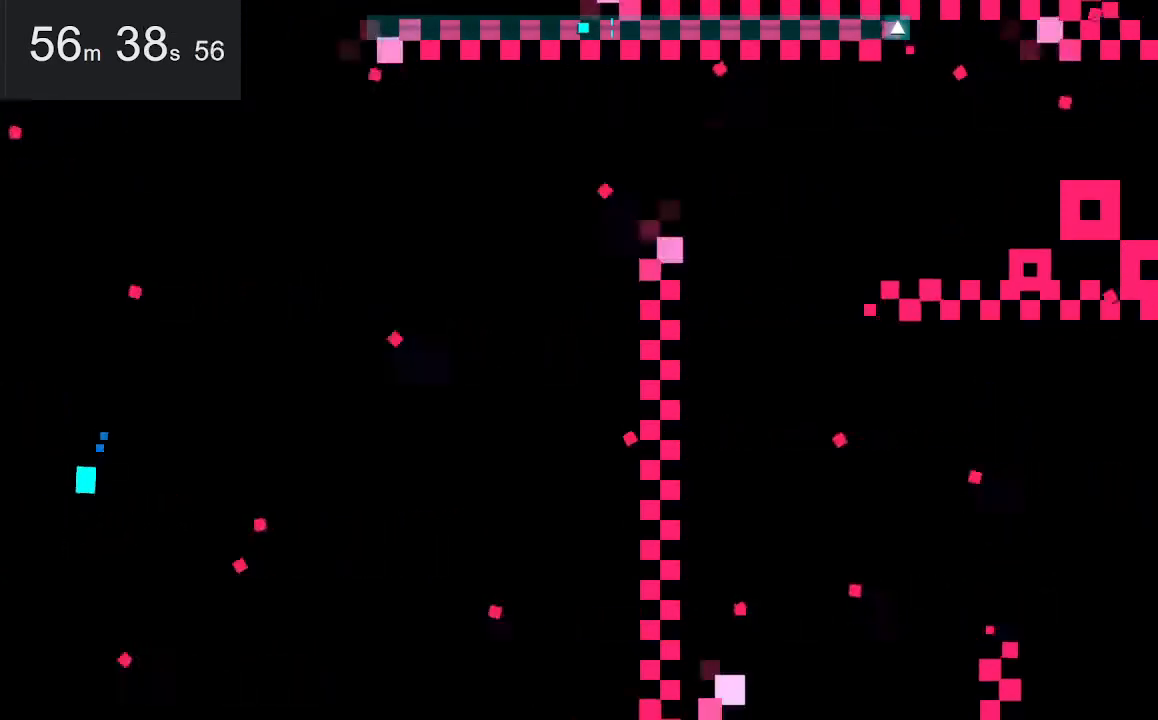
{"keys": [], "mouse": [], "events": [[34, "down", "up"], [167, "up", "down"], [367, "up", "up"]]}
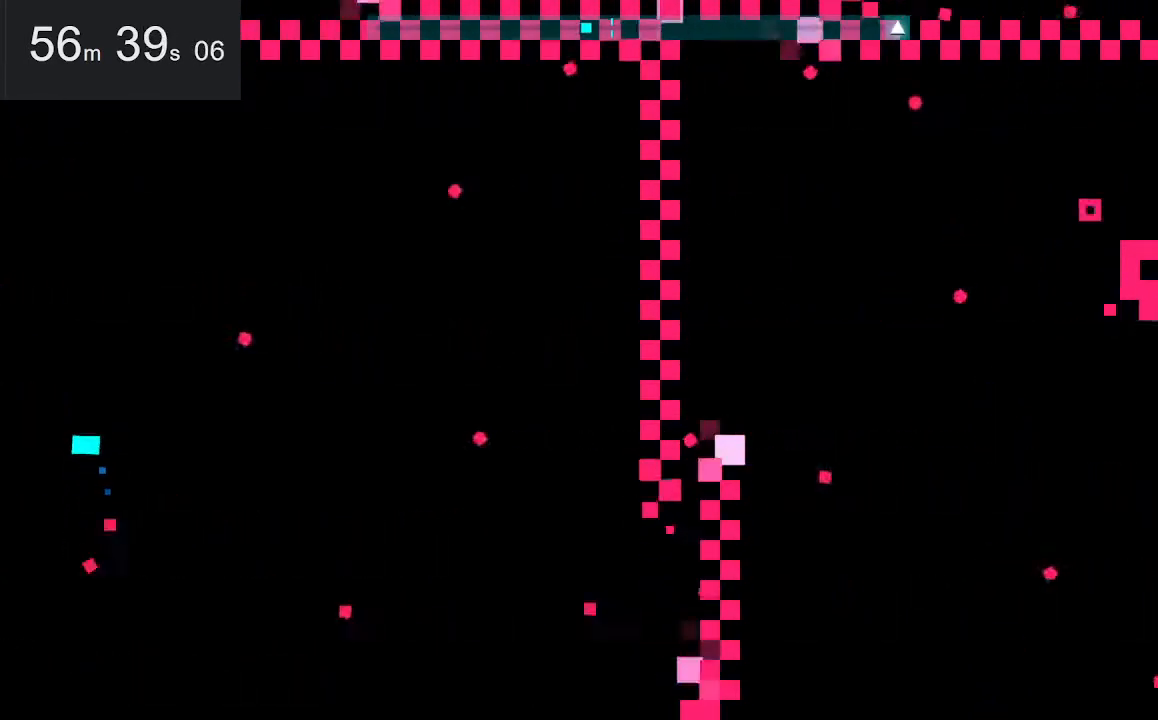
{"keys": ["down"], "mouse": [], "events": [[150, "down", "down"], [250, "down", "up"], [384, "down", "down"]]}
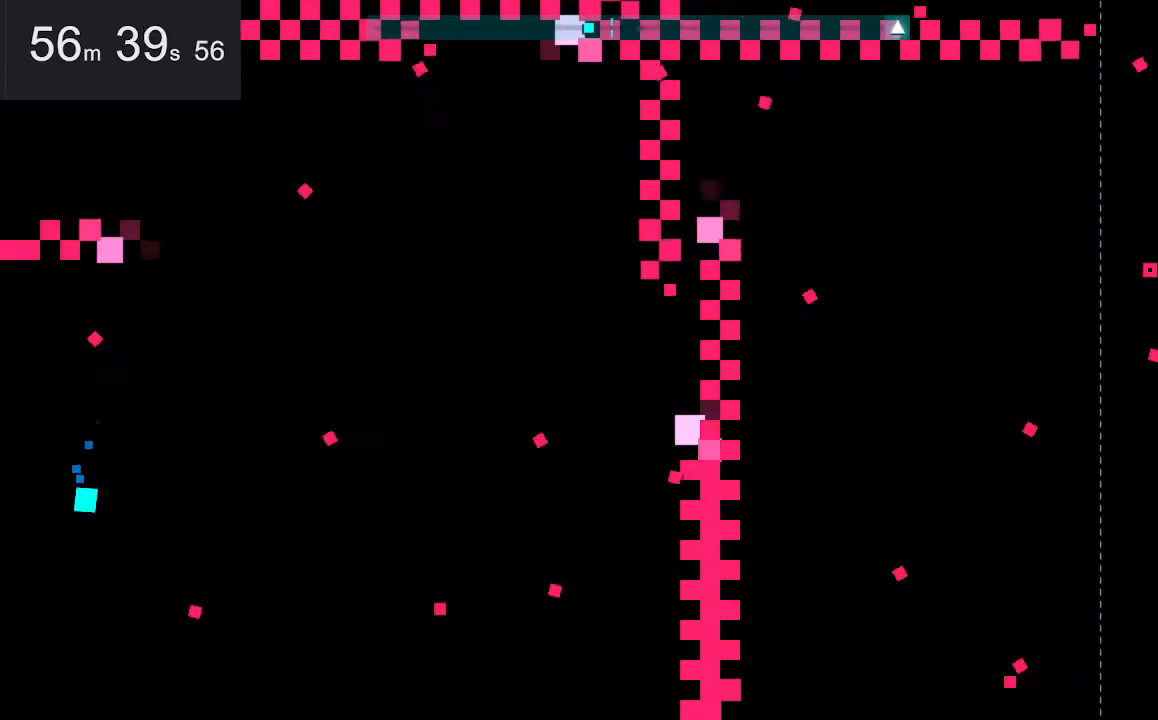
{"keys": [], "mouse": [], "events": [[34, "down", "up"], [267, "down", "down"], [350, "down", "up"]]}
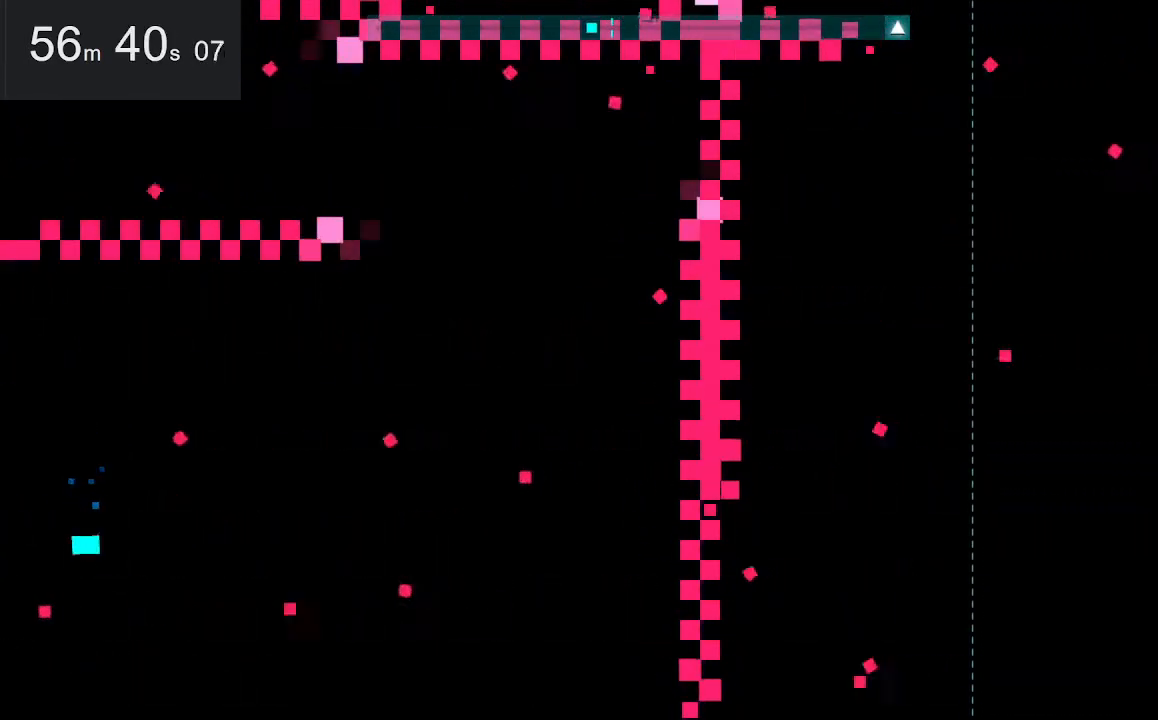
{"keys": [], "mouse": [], "events": [[134, "down", "down"], [234, "down", "up"]]}
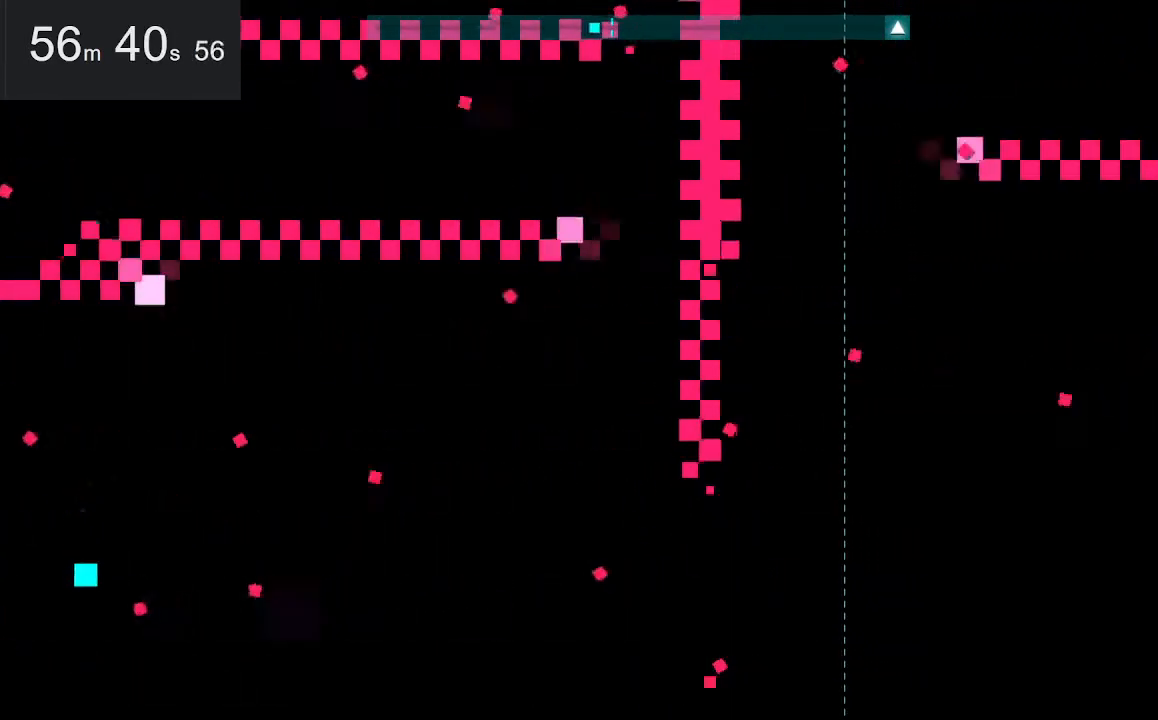
{"keys": [], "mouse": [], "events": [[17, "up", "down"], [67, "up", "up"]]}
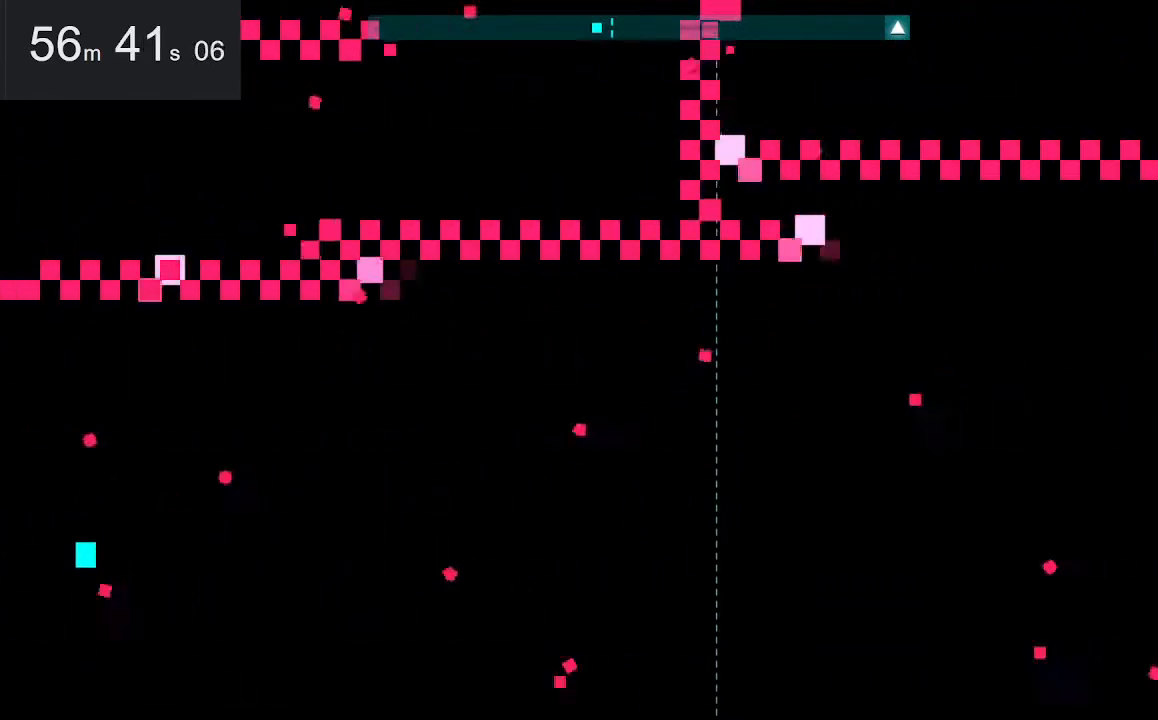
{"keys": [], "mouse": [], "events": [[50, "up", "down"], [84, "up", "up"], [284, "down", "down"], [467, "down", "up"]]}
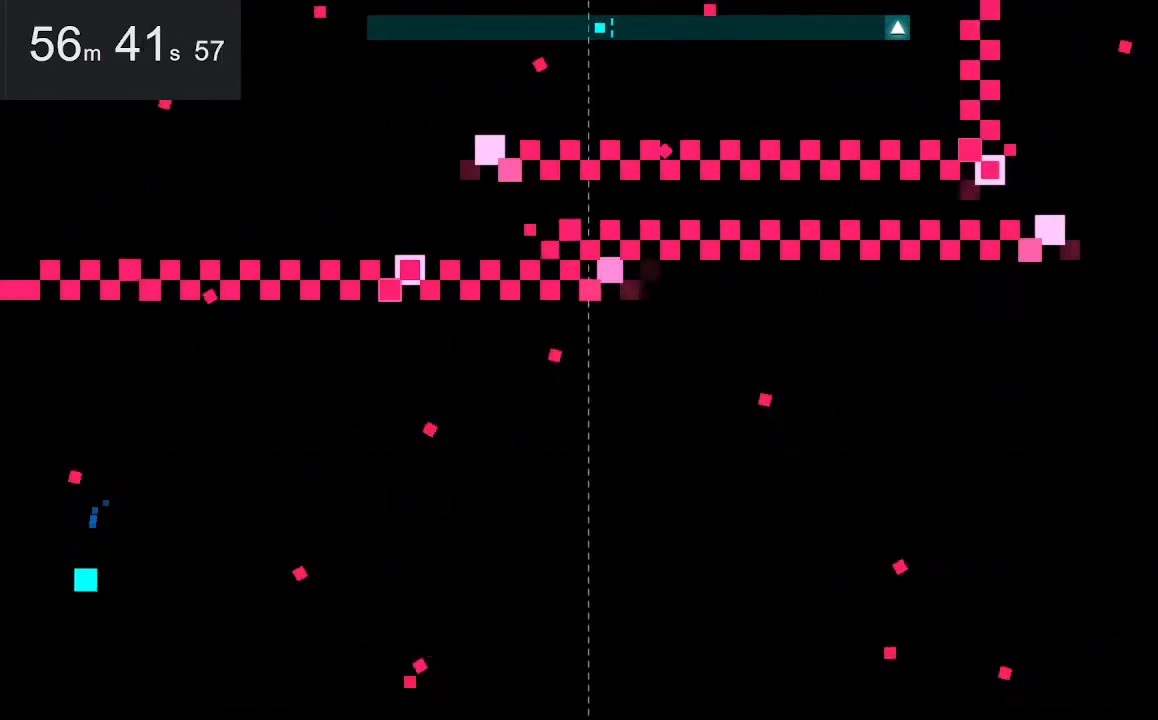
{"keys": [], "mouse": [], "events": [[117, "up", "down"], [450, "up", "up"]]}
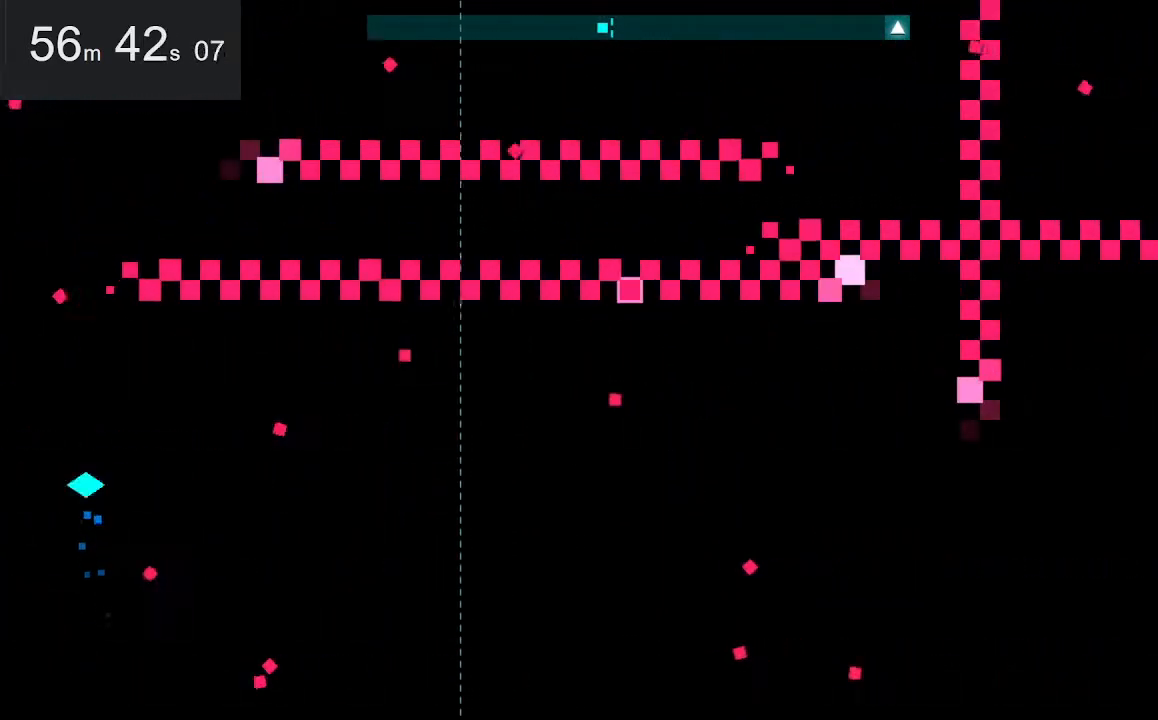
{"keys": ["down"], "mouse": [], "events": [[84, "down", "down"]]}